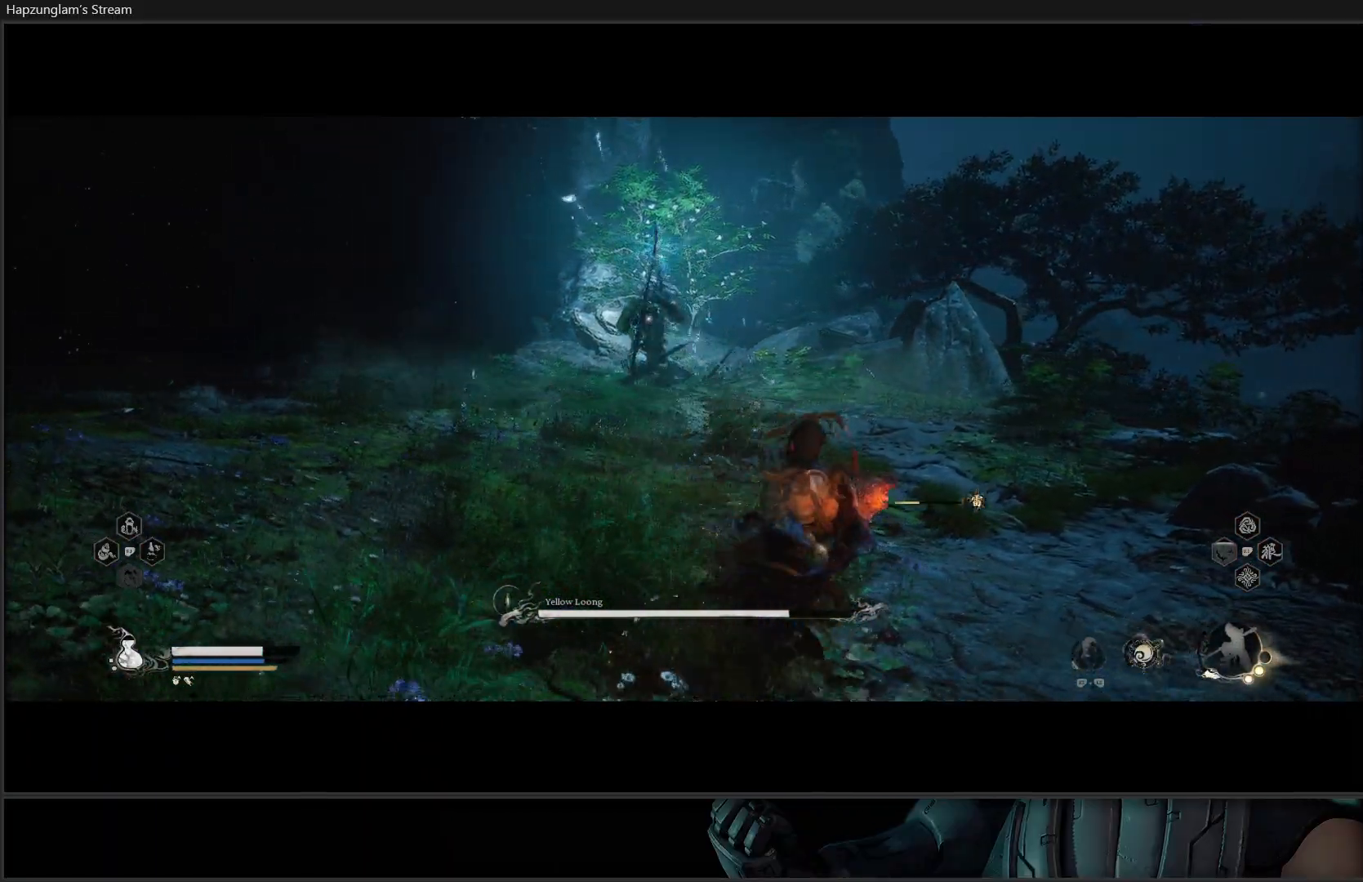
Gameplay with a controller (Xbox layout); each line is a JSON object with the inputs held at the frame after it. "events" lists button and stick changes between this image and that frame as [ms after this image, input, new state], when the widget could be followed in between. Not read: START.
{"buttons": [], "left_stick": "down-right", "right_stick": "center", "events": [[100, "left_stick", "down"], [300, "left_stick", "down-right"]]}
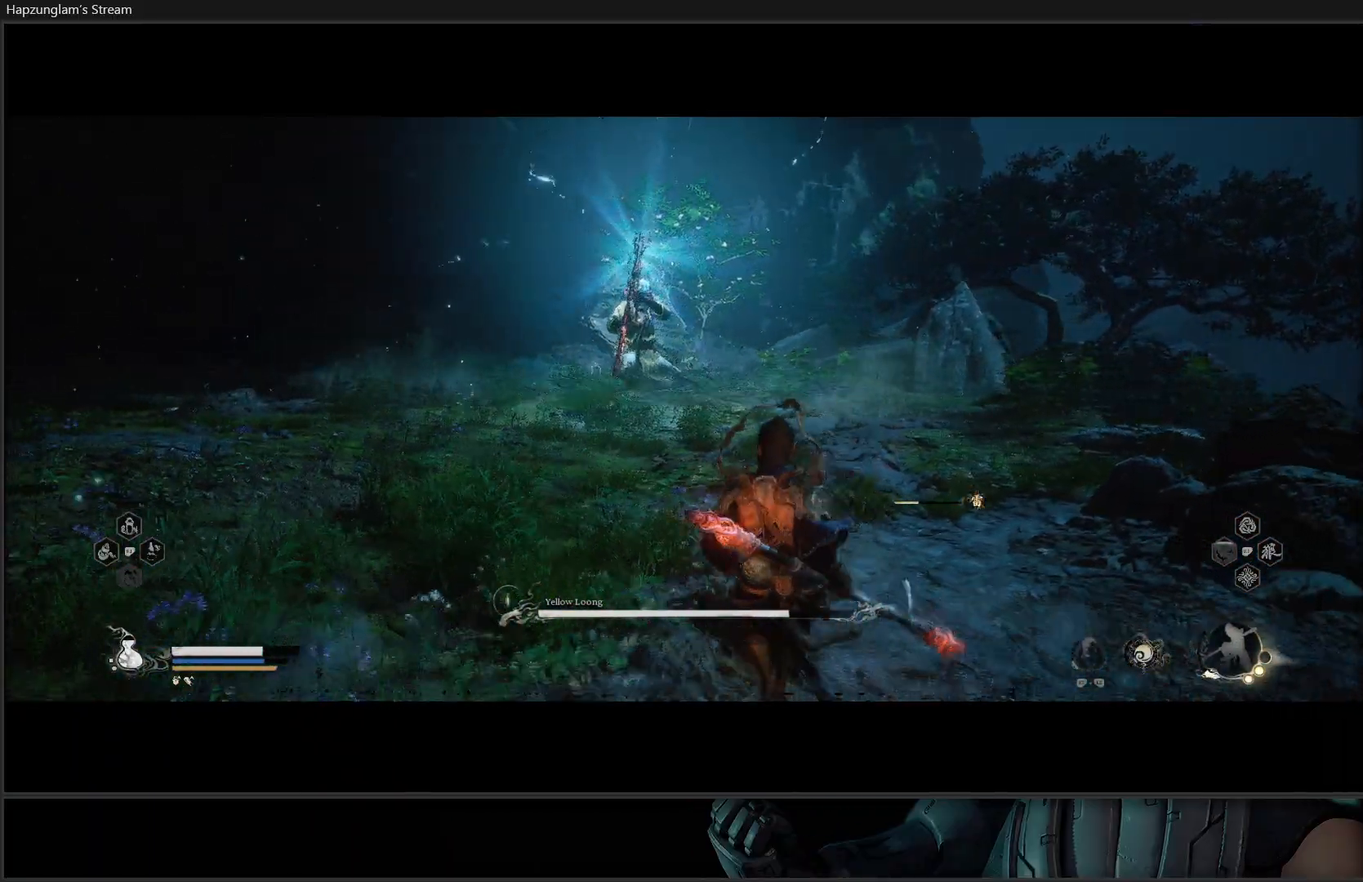
{"buttons": [], "left_stick": "right", "right_stick": "center", "events": [[17, "left_stick", "right"], [334, "left_stick", "center"], [501, "left_stick", "right"]]}
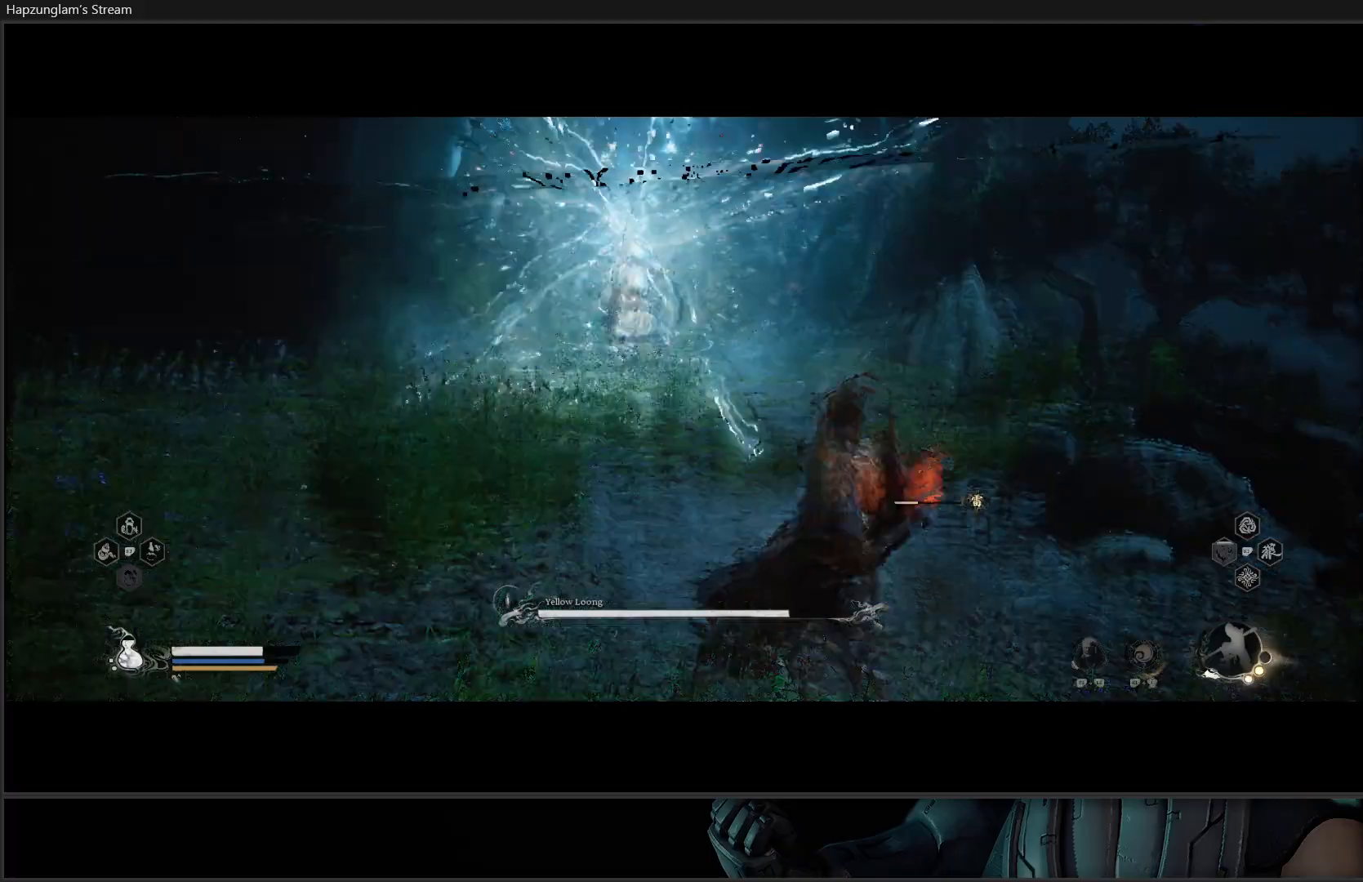
{"buttons": [], "left_stick": "down-left", "right_stick": "center", "events": [[333, "left_stick", "down"], [383, "left_stick", "down-left"]]}
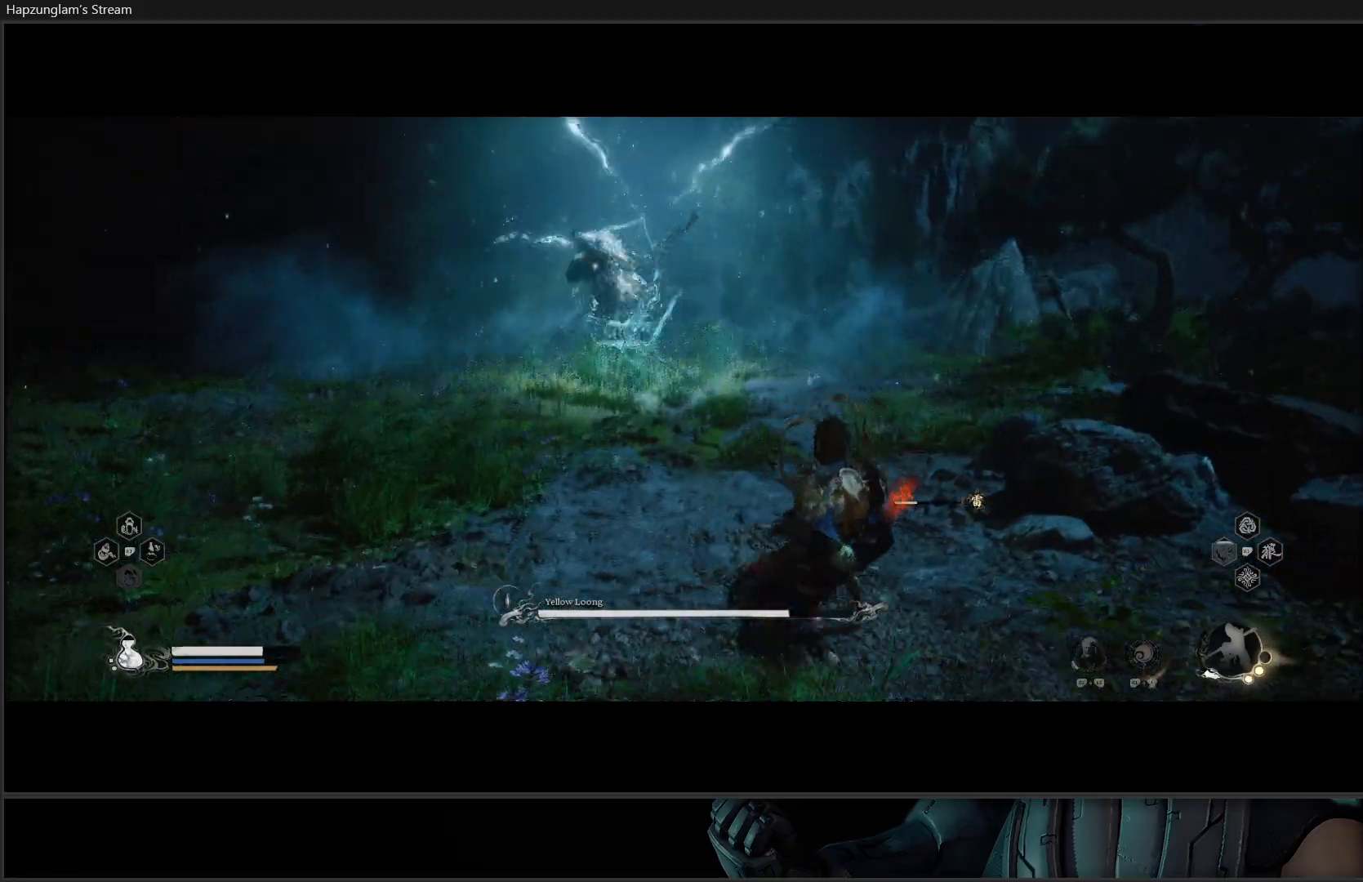
{"buttons": [], "left_stick": "left", "right_stick": "center", "events": [[67, "left_stick", "left"], [317, "B", "down"], [451, "B", "up"]]}
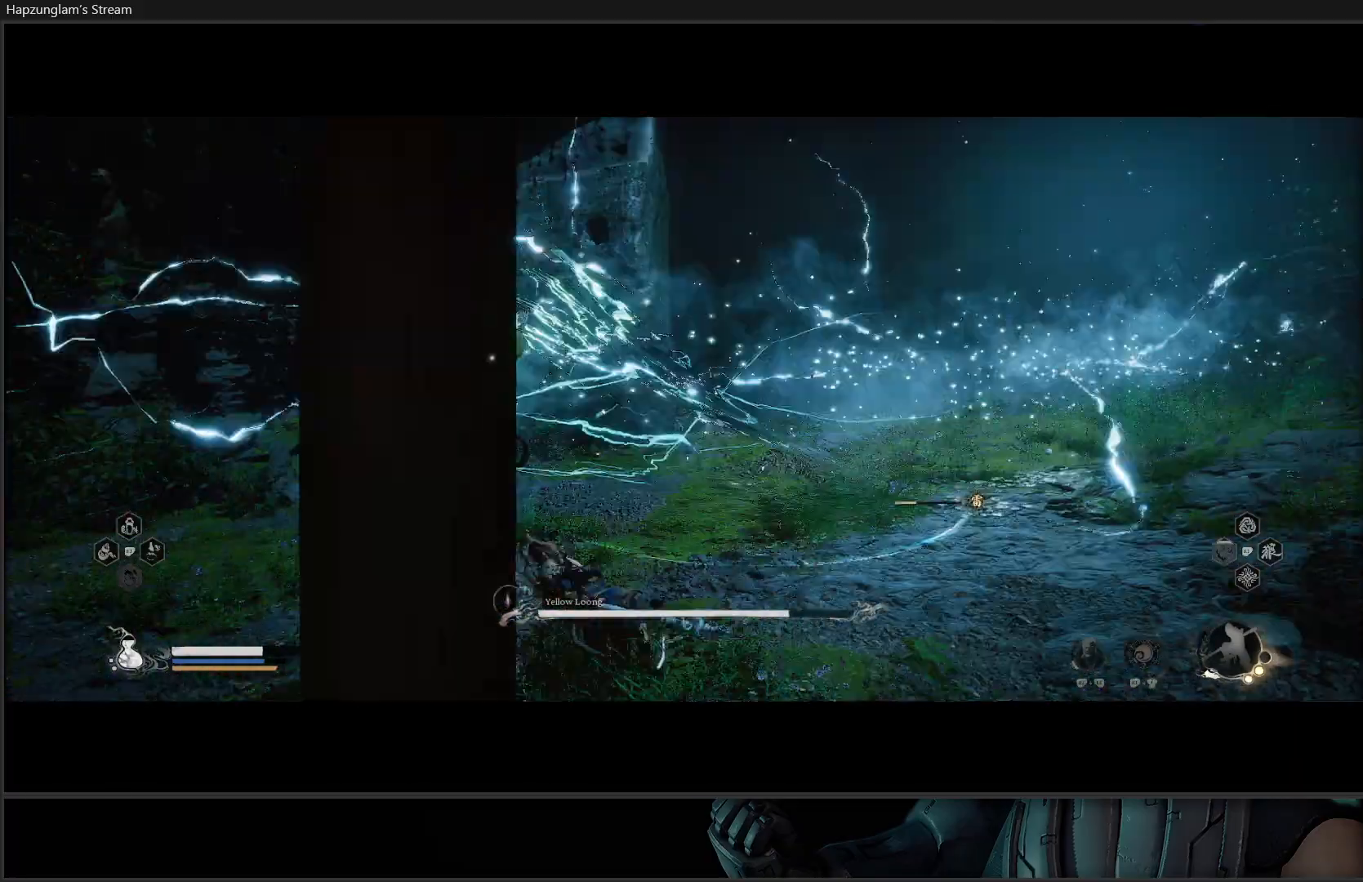
{"buttons": [], "left_stick": "right", "right_stick": "center", "events": [[83, "left_stick", "down-left"], [383, "left_stick", "right"]]}
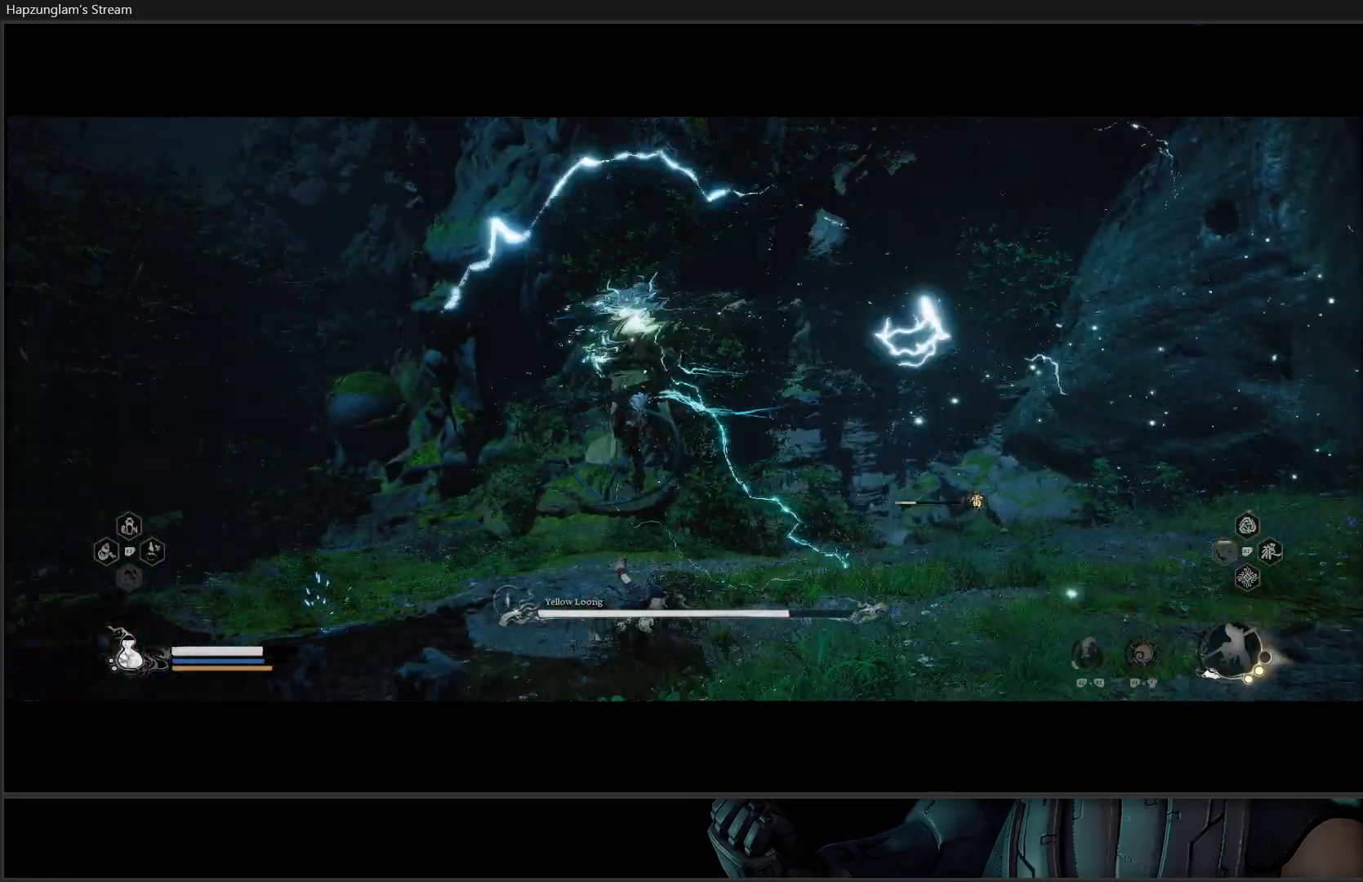
{"buttons": ["B"], "left_stick": "down-right", "right_stick": "center", "events": [[50, "B", "down"], [100, "left_stick", "down-right"], [167, "B", "up"], [217, "B", "down"], [334, "B", "up"], [384, "B", "down"]]}
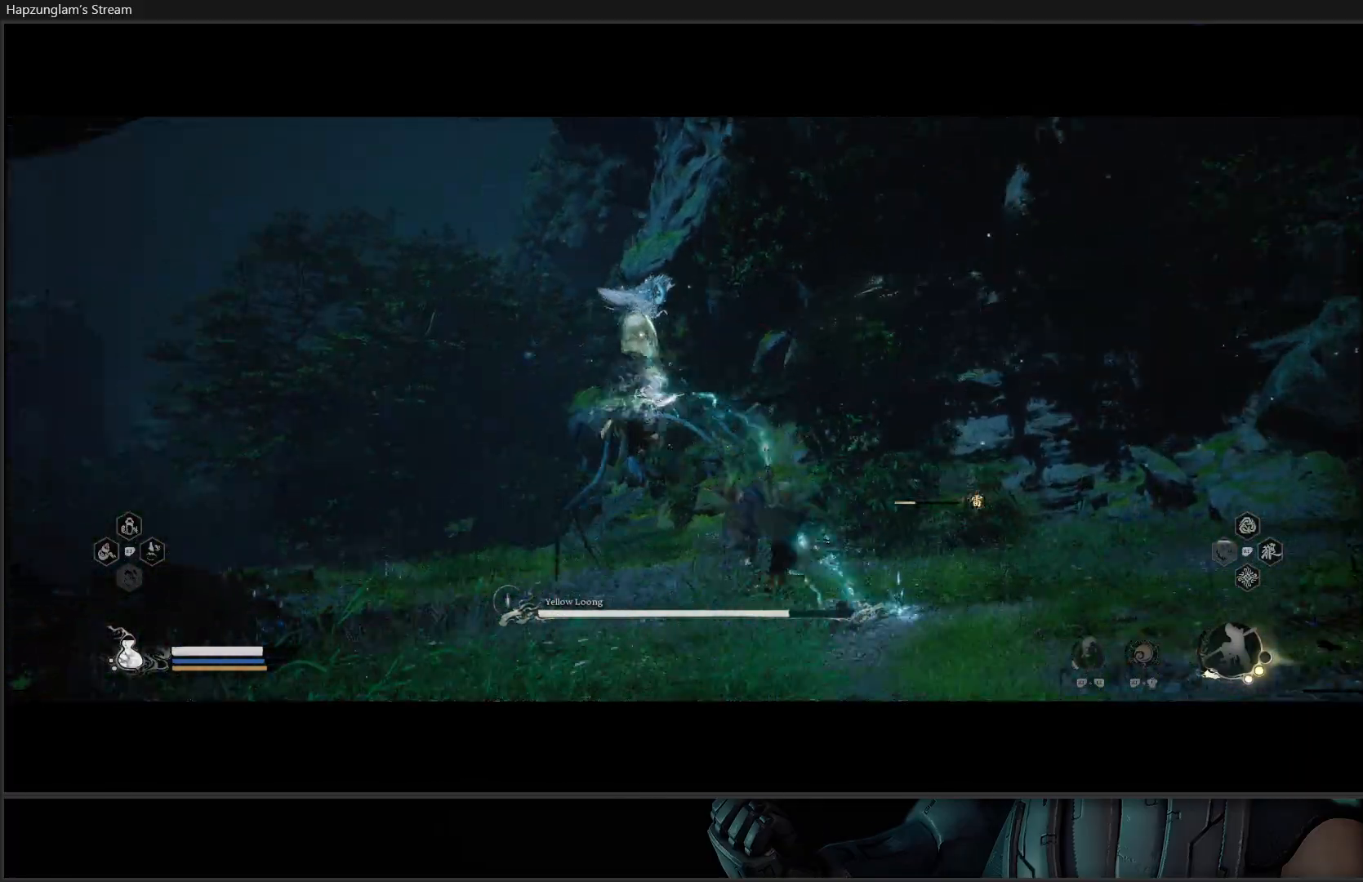
{"buttons": [], "left_stick": "down-left", "right_stick": "center", "events": [[50, "B", "up"], [233, "left_stick", "down"], [367, "left_stick", "down-left"]]}
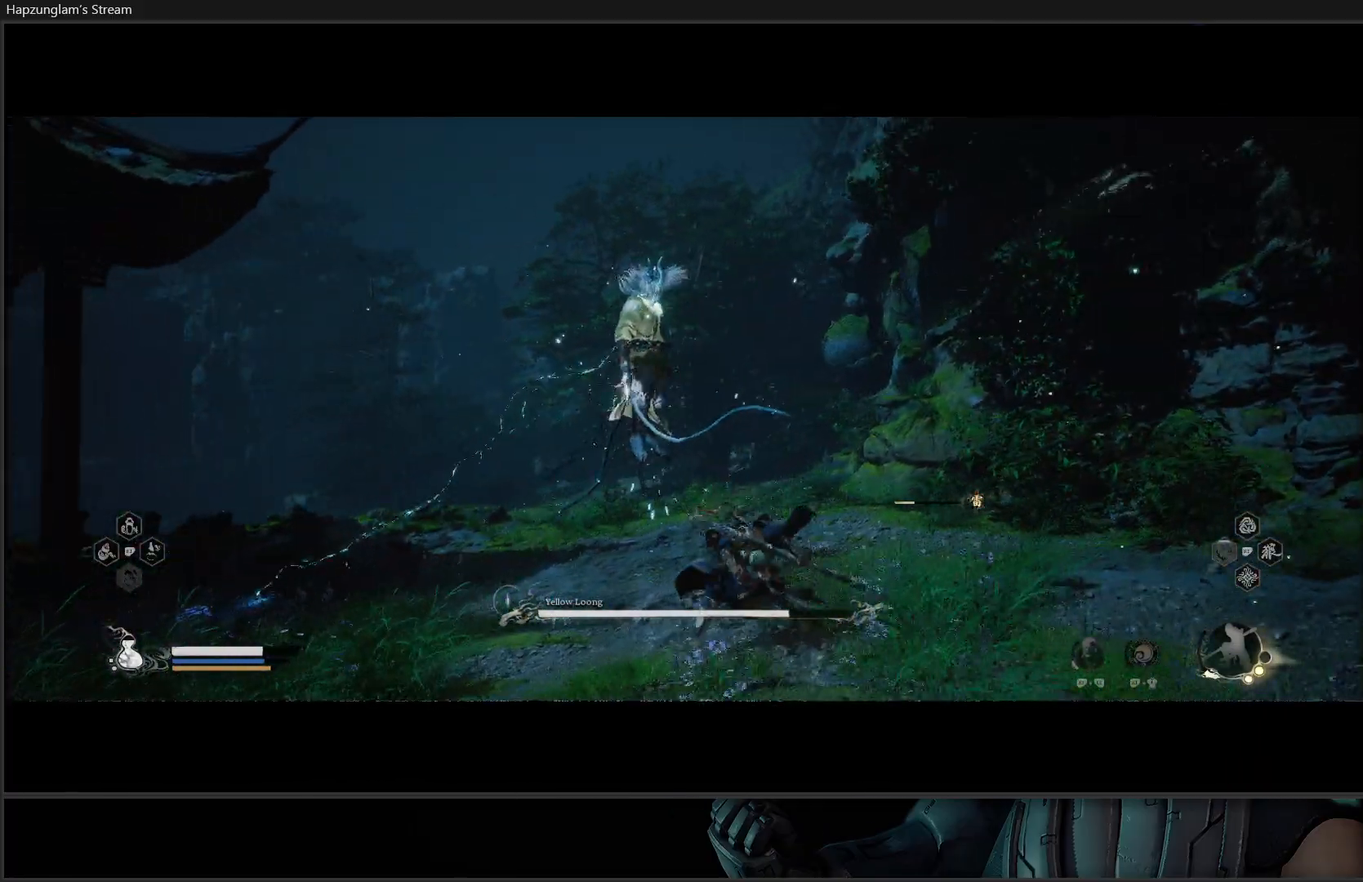
{"buttons": ["B"], "left_stick": "down-left", "right_stick": "center", "events": [[351, "B", "down"]]}
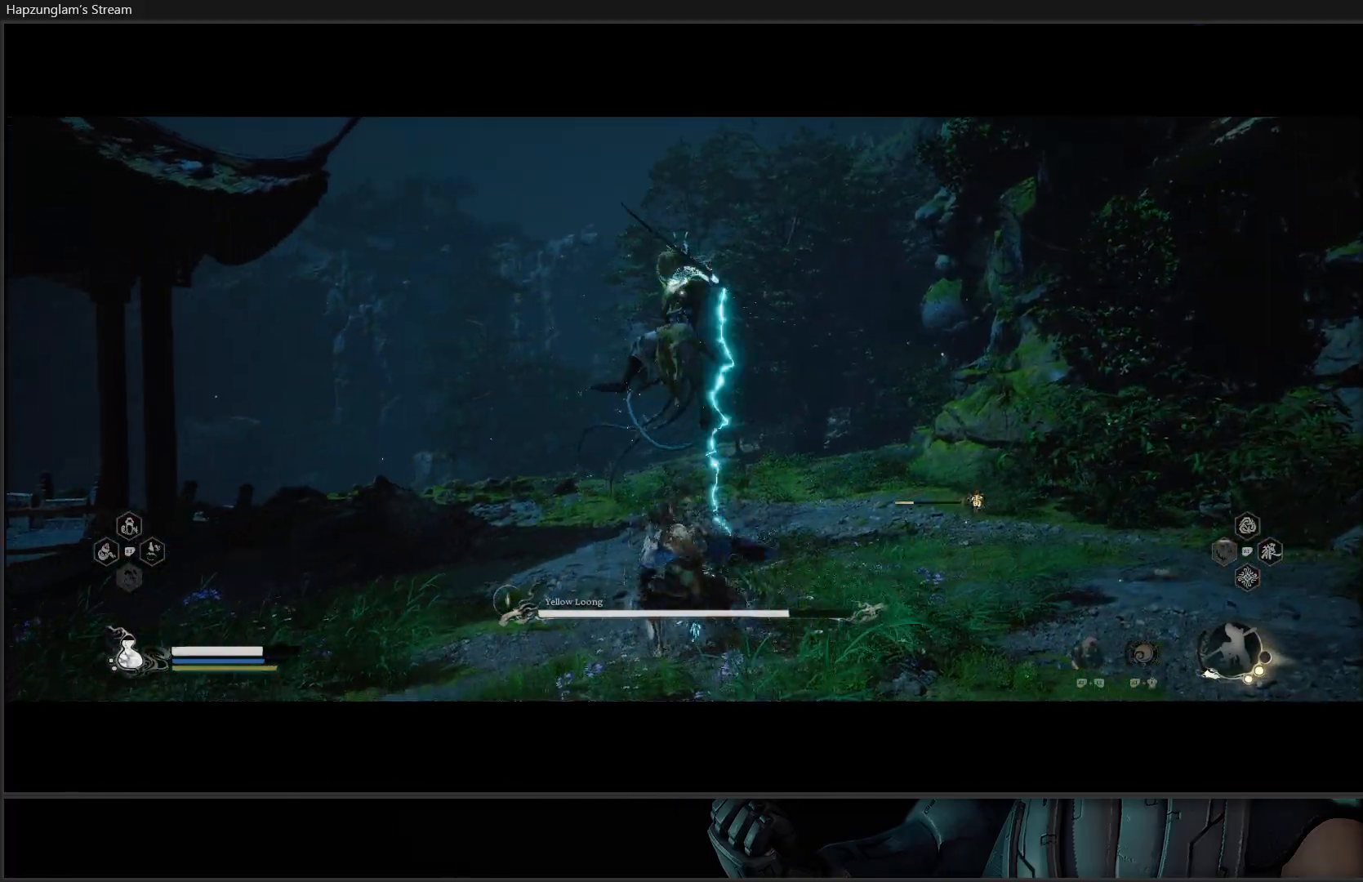
{"buttons": ["B"], "left_stick": "left", "right_stick": "center", "events": [[350, "B", "up"], [367, "left_stick", "left"], [484, "B", "down"]]}
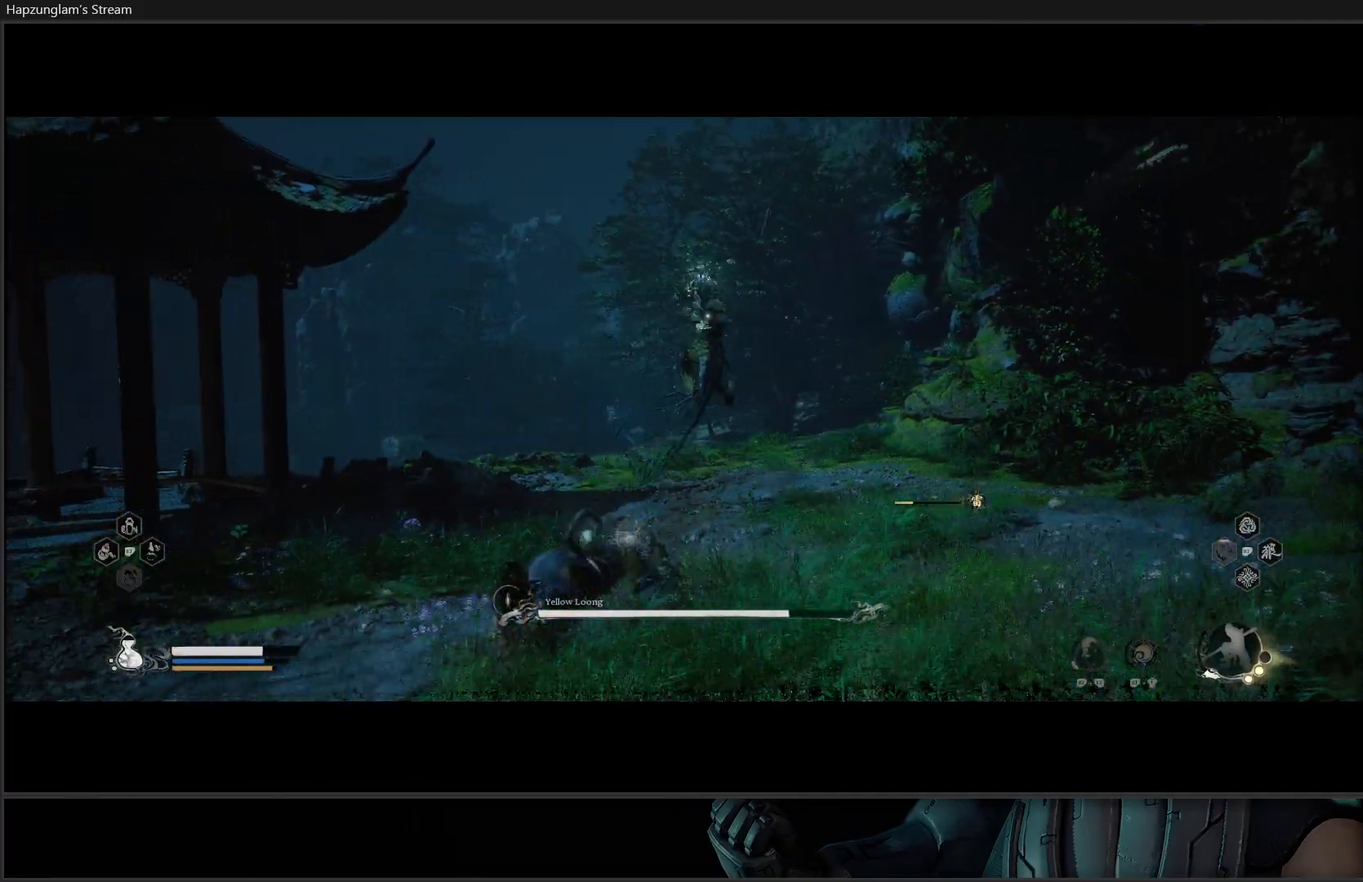
{"buttons": [], "left_stick": "left", "right_stick": "center", "events": [[84, "B", "up"], [134, "B", "down"], [251, "B", "up"], [284, "B", "down"], [401, "B", "up"]]}
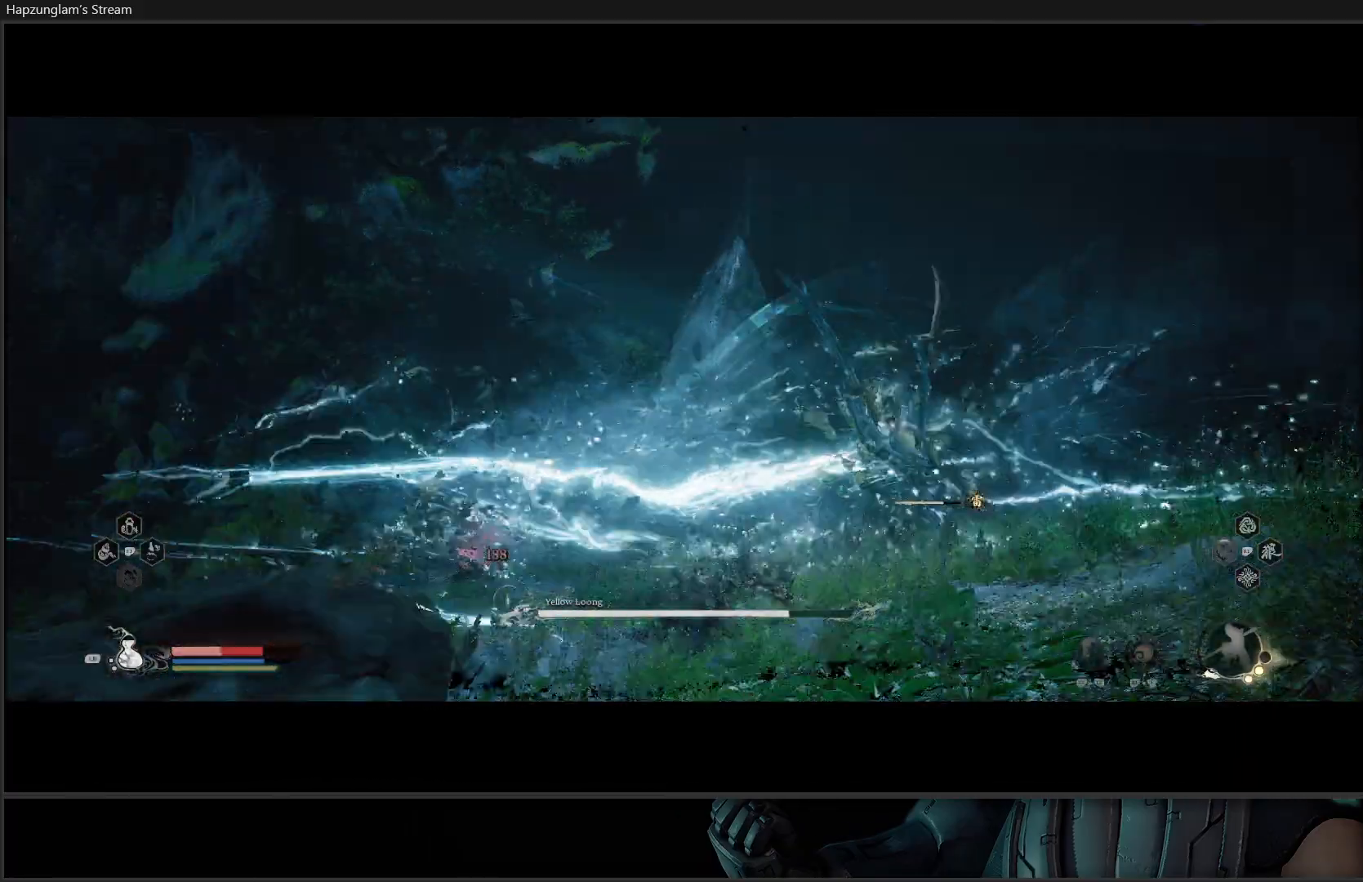
{"buttons": ["B"], "left_stick": "left", "right_stick": "center", "events": [[183, "B", "down"], [267, "B", "up"], [333, "B", "down"], [400, "B", "up"], [467, "B", "down"]]}
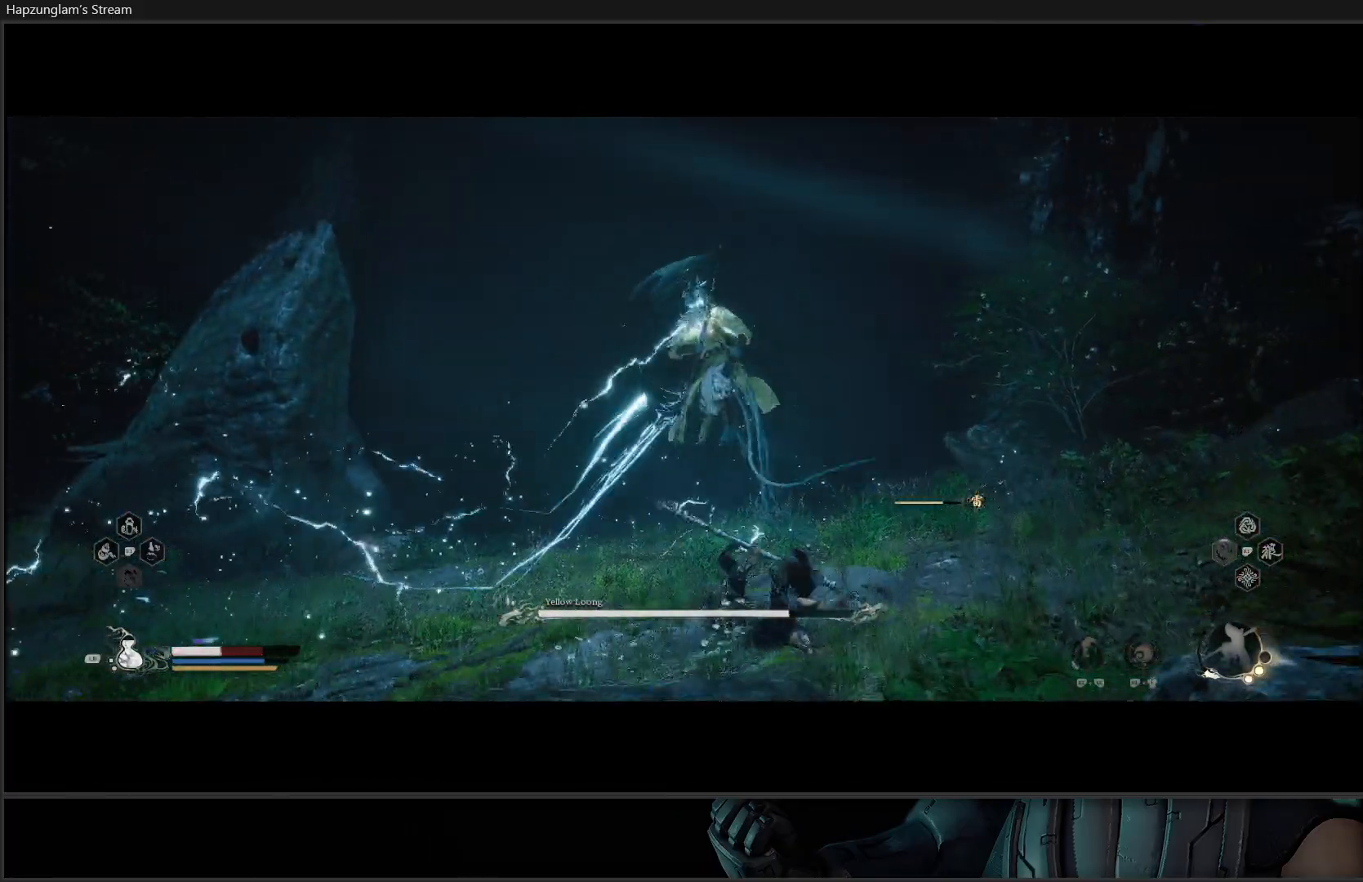
{"buttons": [], "left_stick": "down", "right_stick": "center", "events": [[50, "B", "up"], [84, "left_stick", "down-left"], [401, "left_stick", "down"]]}
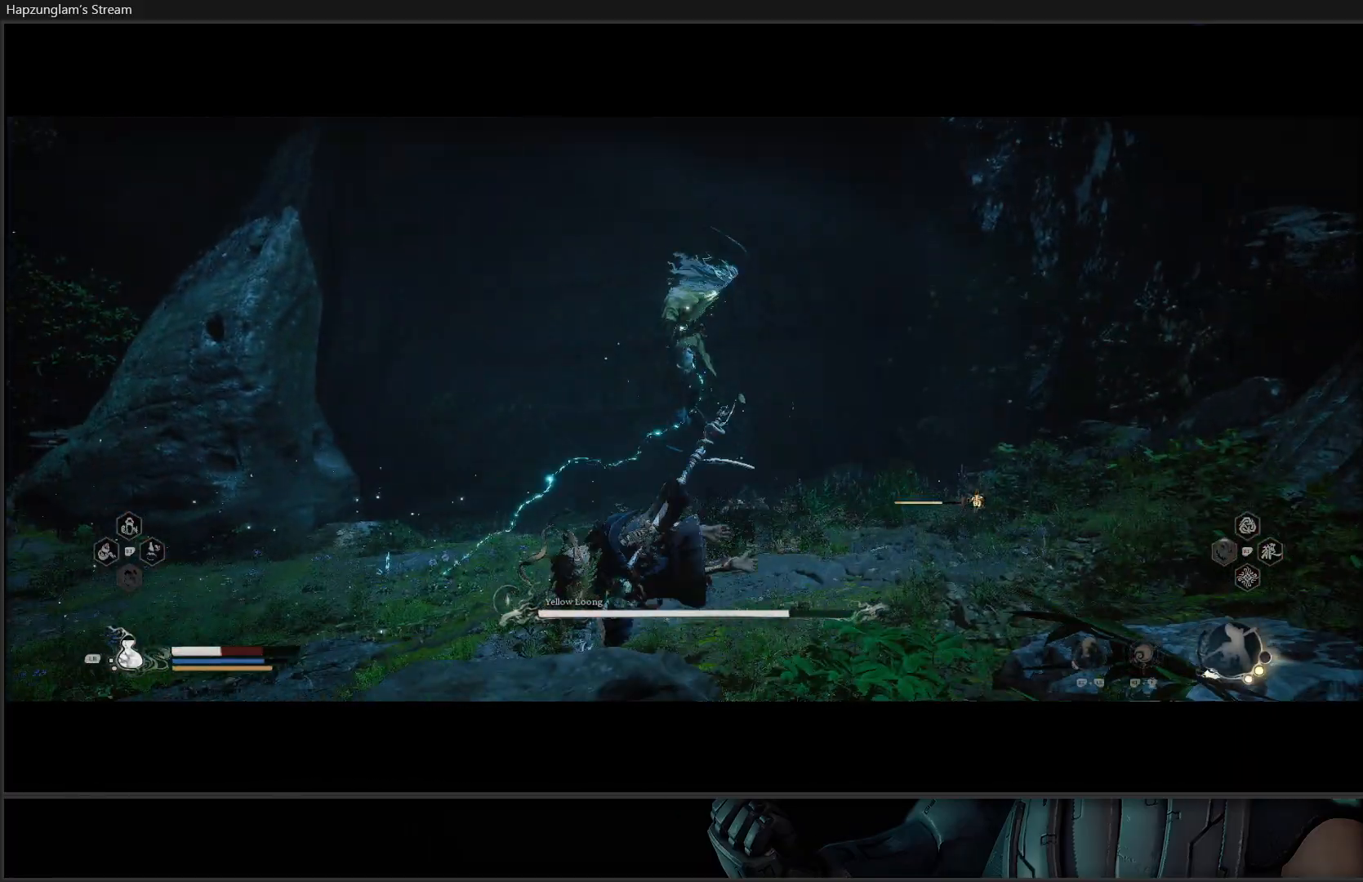
{"buttons": [], "left_stick": "down", "right_stick": "center", "events": []}
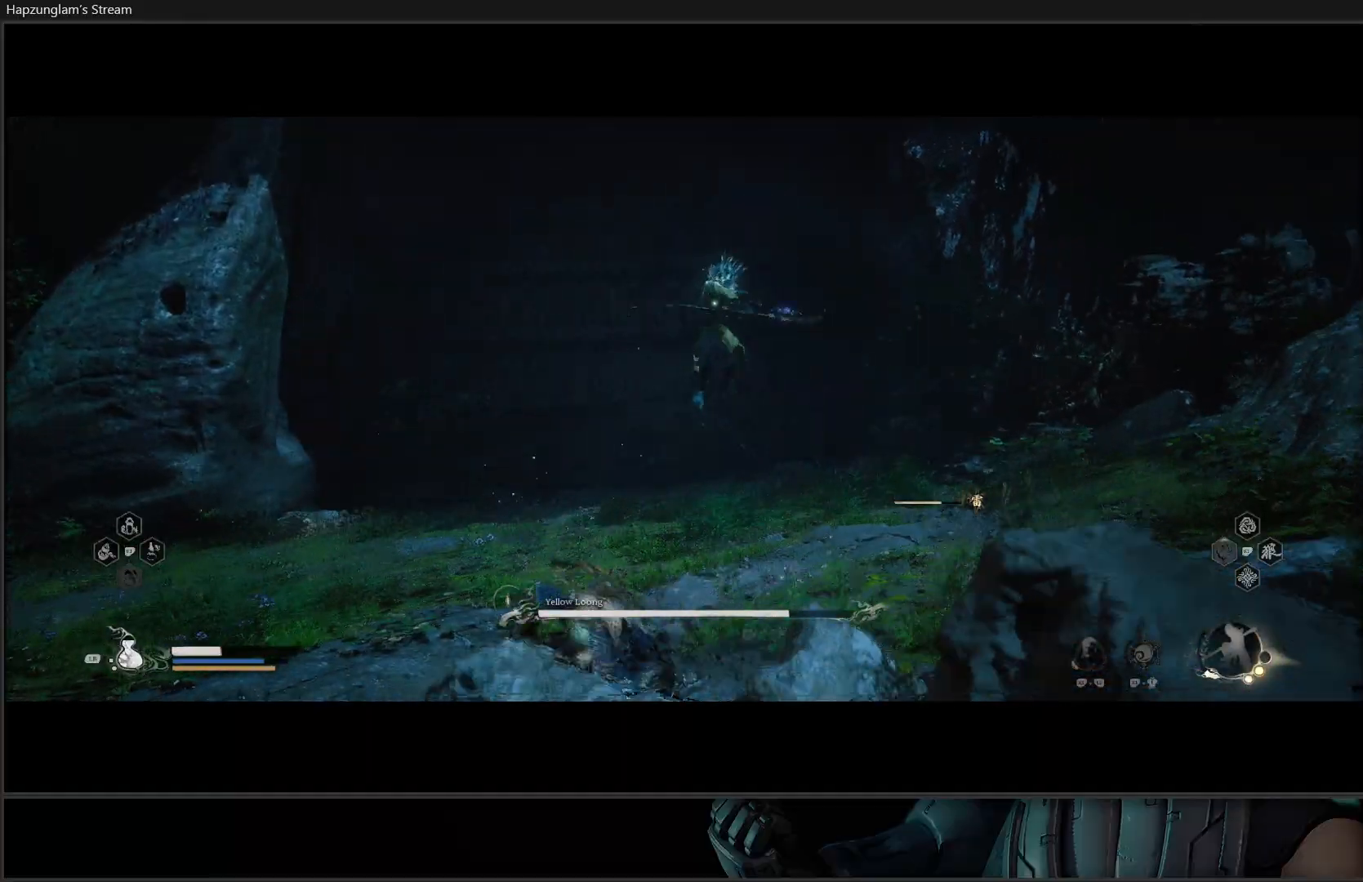
{"buttons": ["B"], "left_stick": "left", "right_stick": "center", "events": [[267, "left_stick", "left"], [384, "B", "down"]]}
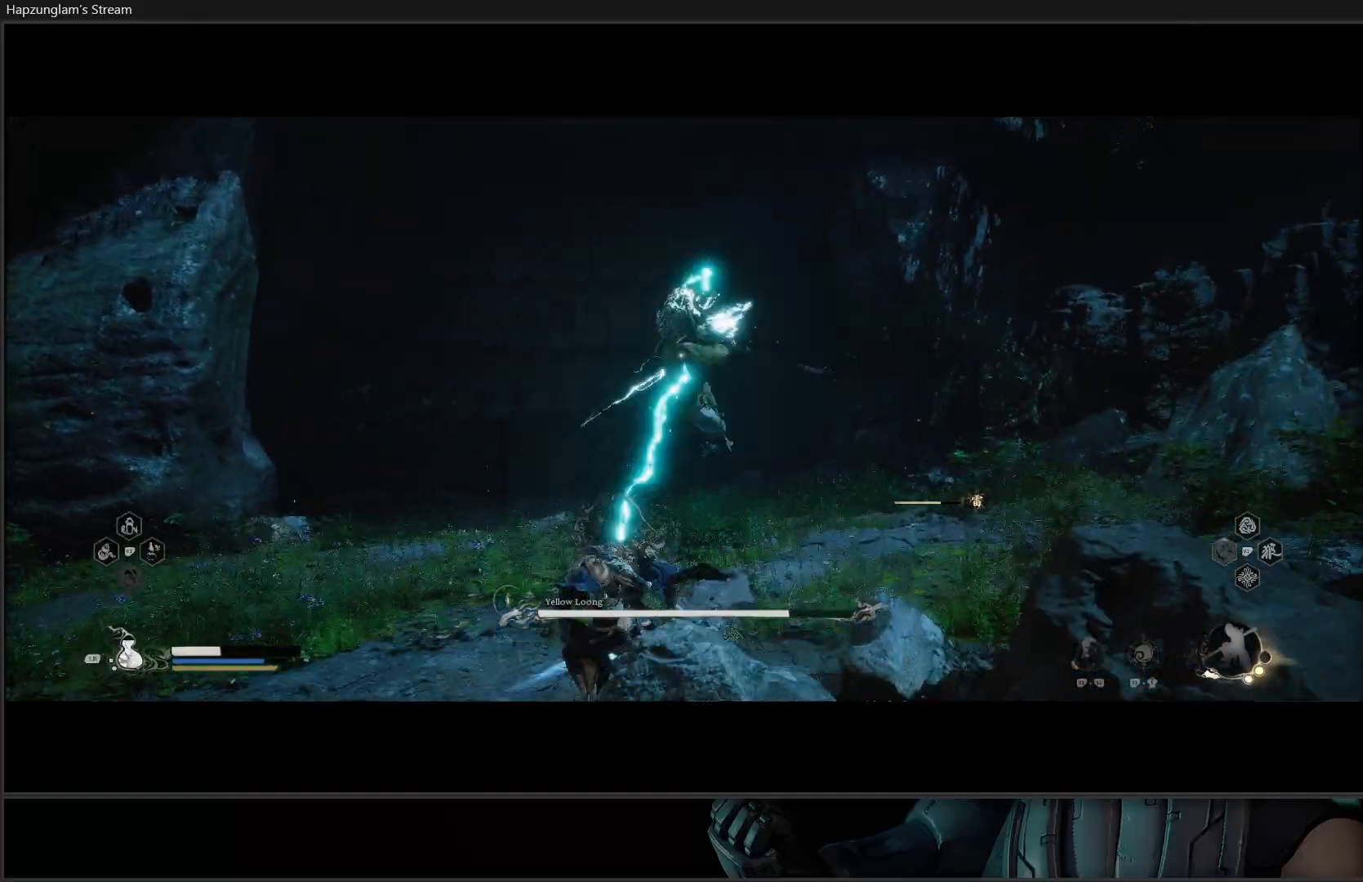
{"buttons": [], "left_stick": "left", "right_stick": "center", "events": [[50, "B", "up"]]}
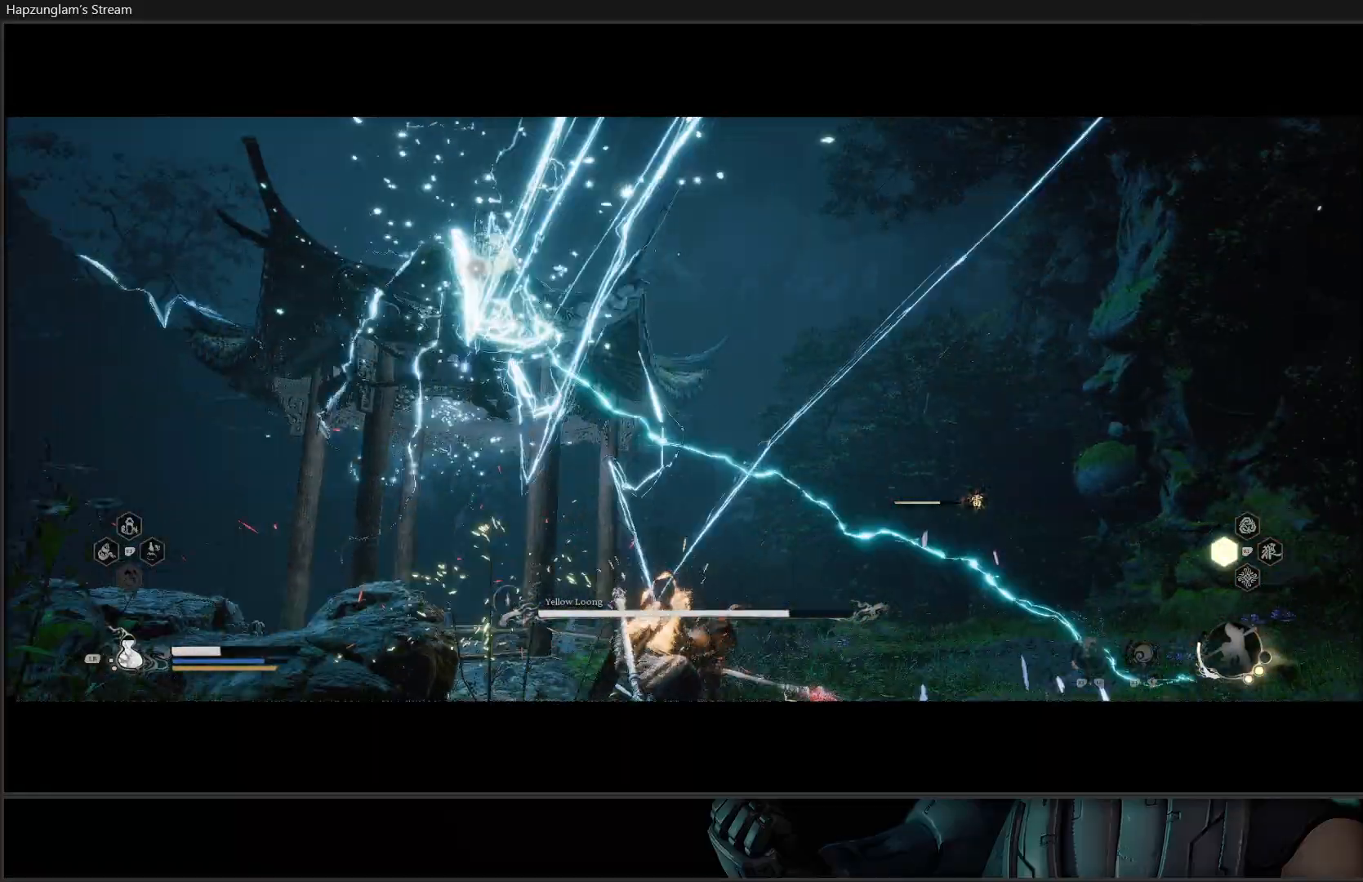
{"buttons": [], "left_stick": "down-left", "right_stick": "center", "events": [[150, "left_stick", "down-left"]]}
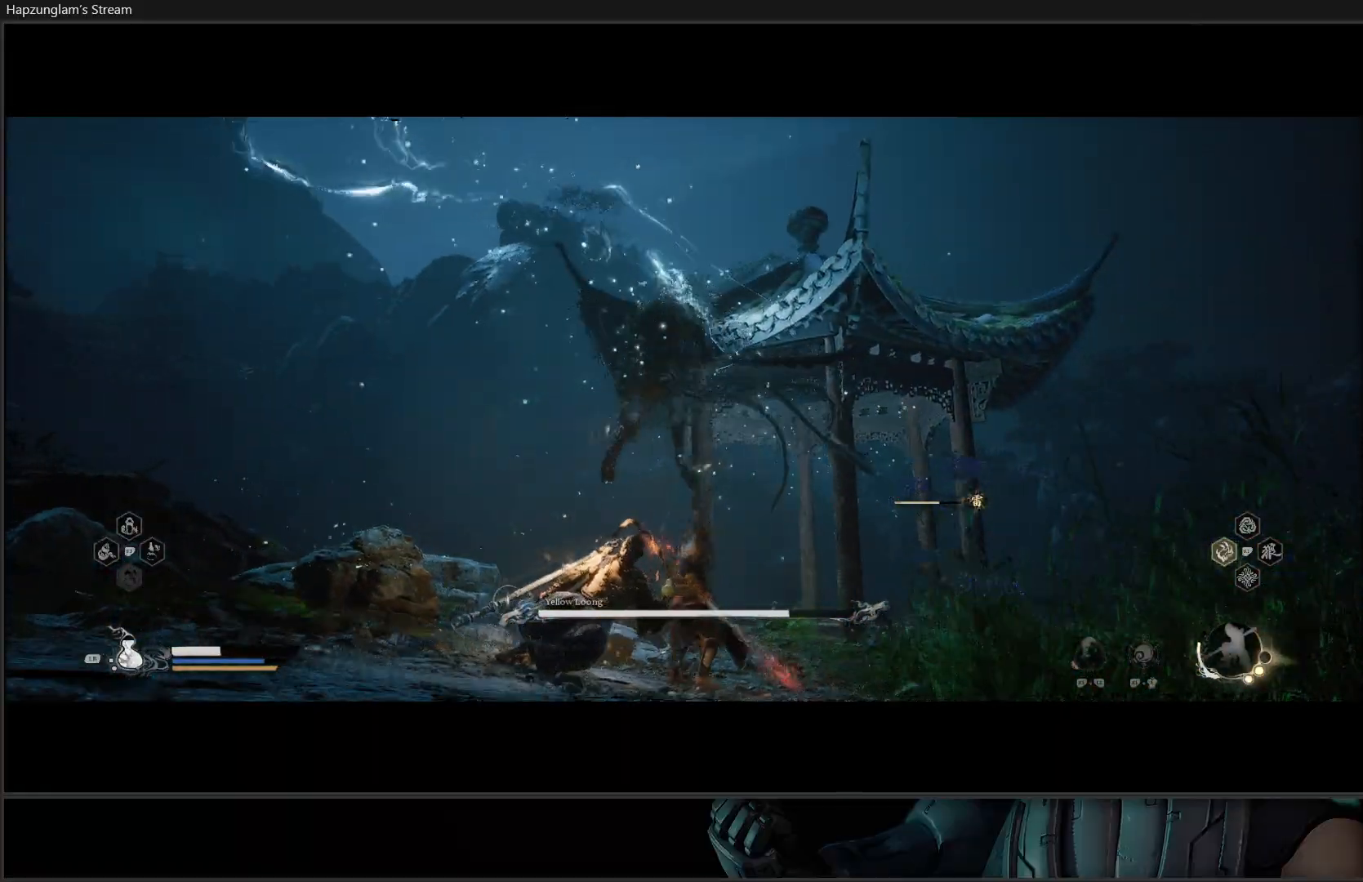
{"buttons": [], "left_stick": "down", "right_stick": "center", "events": [[50, "left_stick", "down-right"], [317, "left_stick", "down"]]}
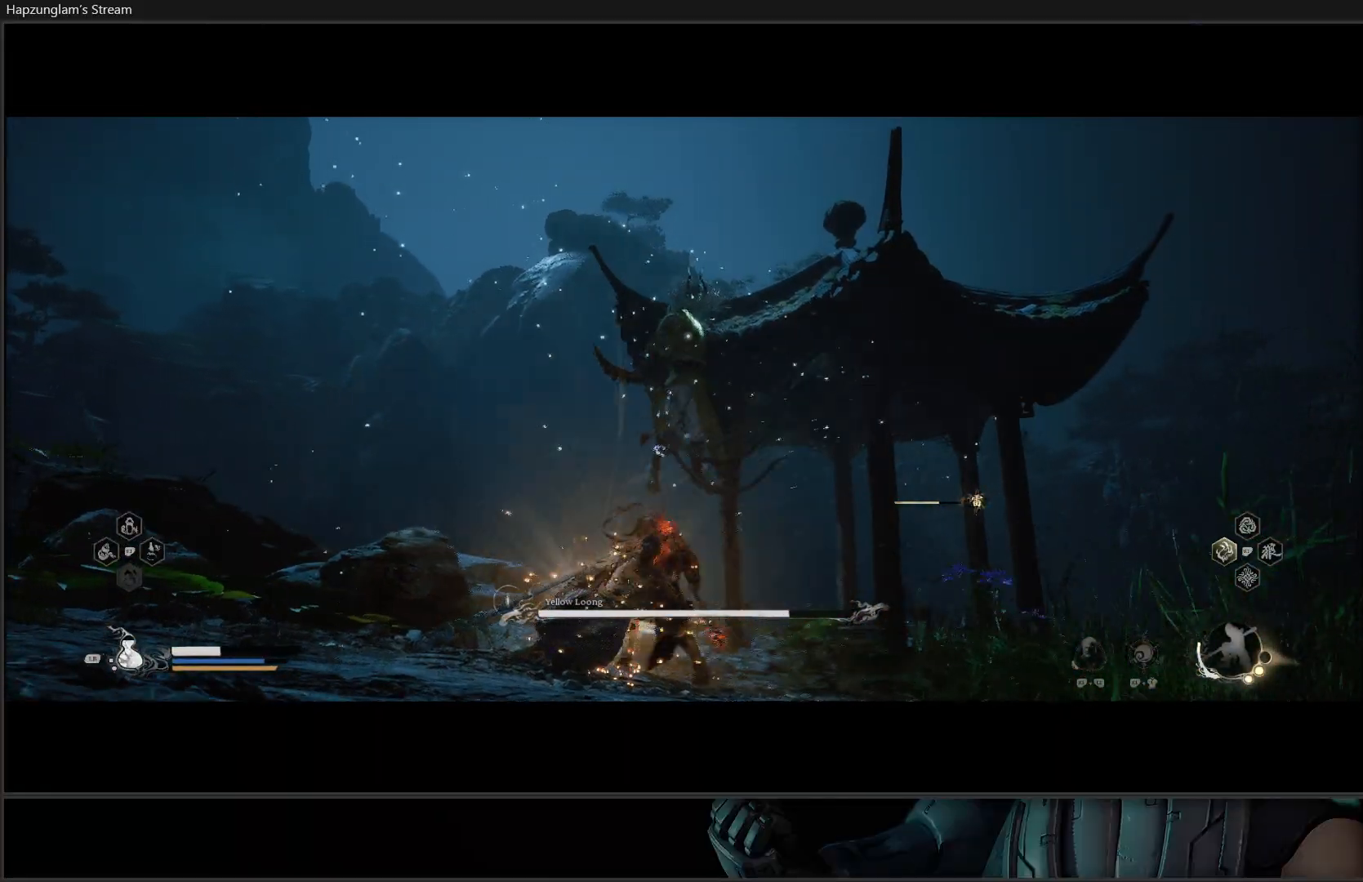
{"buttons": [], "left_stick": "down", "right_stick": "center", "events": []}
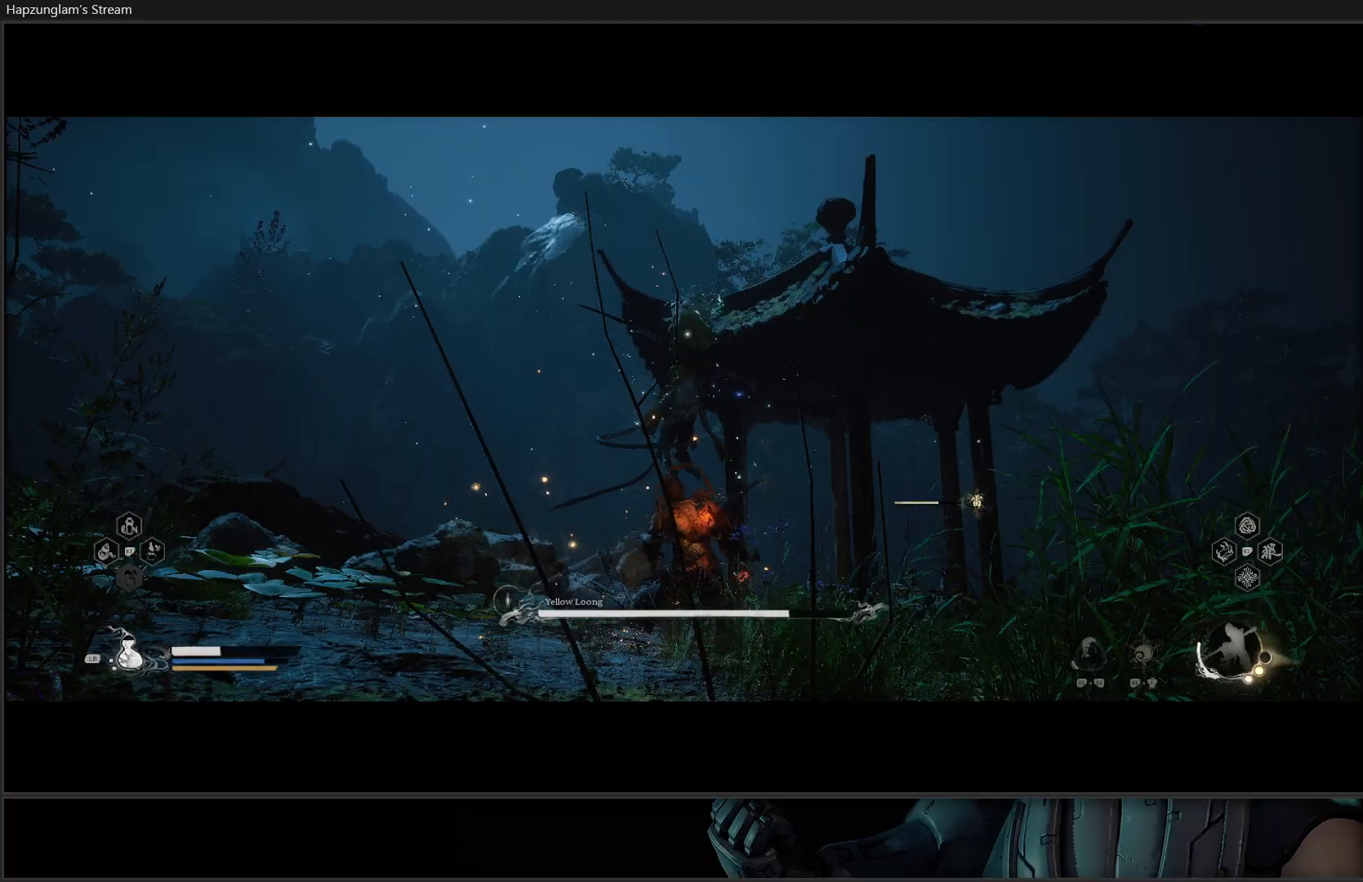
{"buttons": ["B"], "left_stick": "right", "right_stick": "center", "events": [[66, "left_stick", "right"], [417, "B", "down"]]}
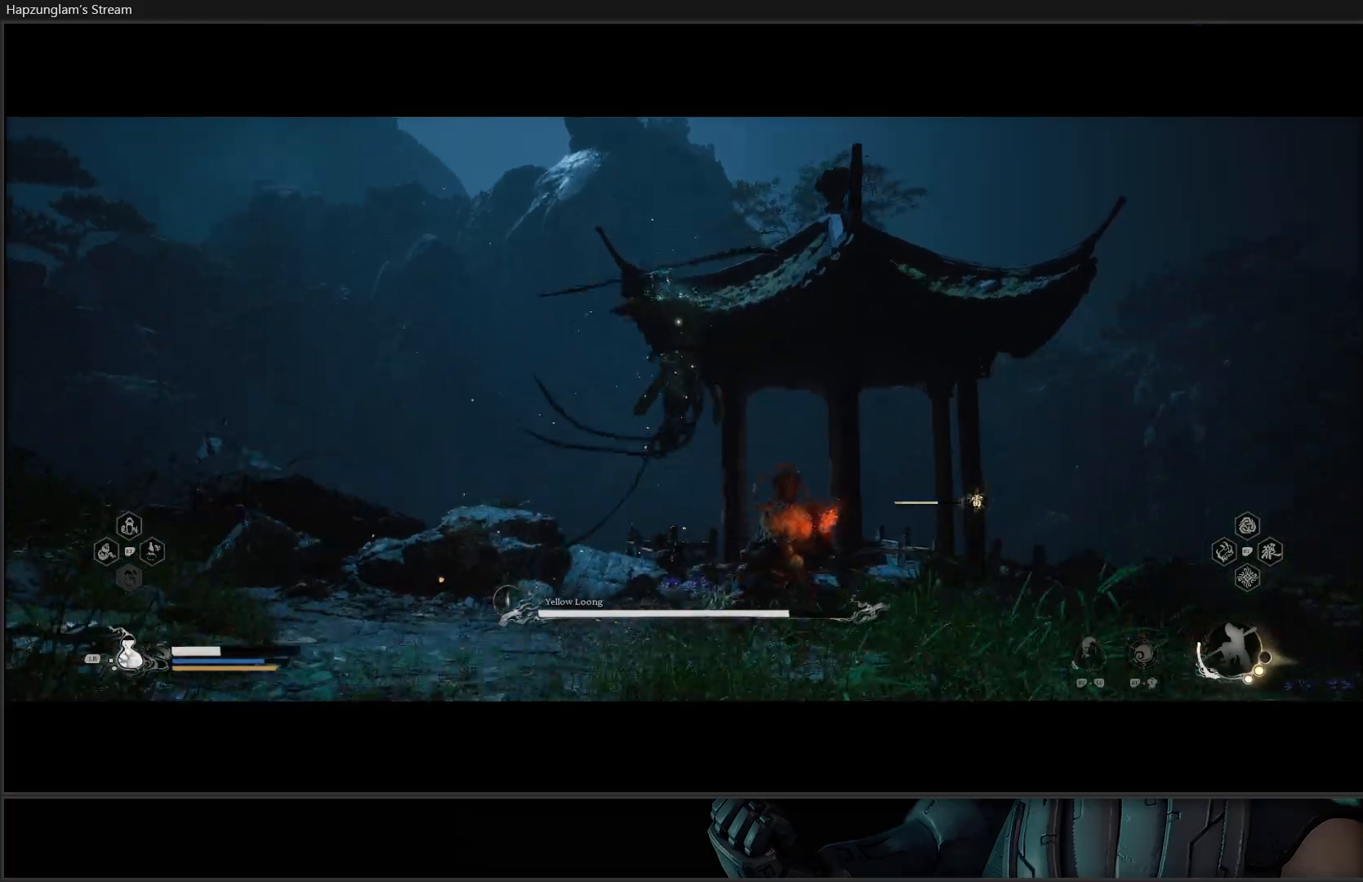
{"buttons": ["B"], "left_stick": "right", "right_stick": "center", "events": [[351, "B", "up"], [467, "B", "down"]]}
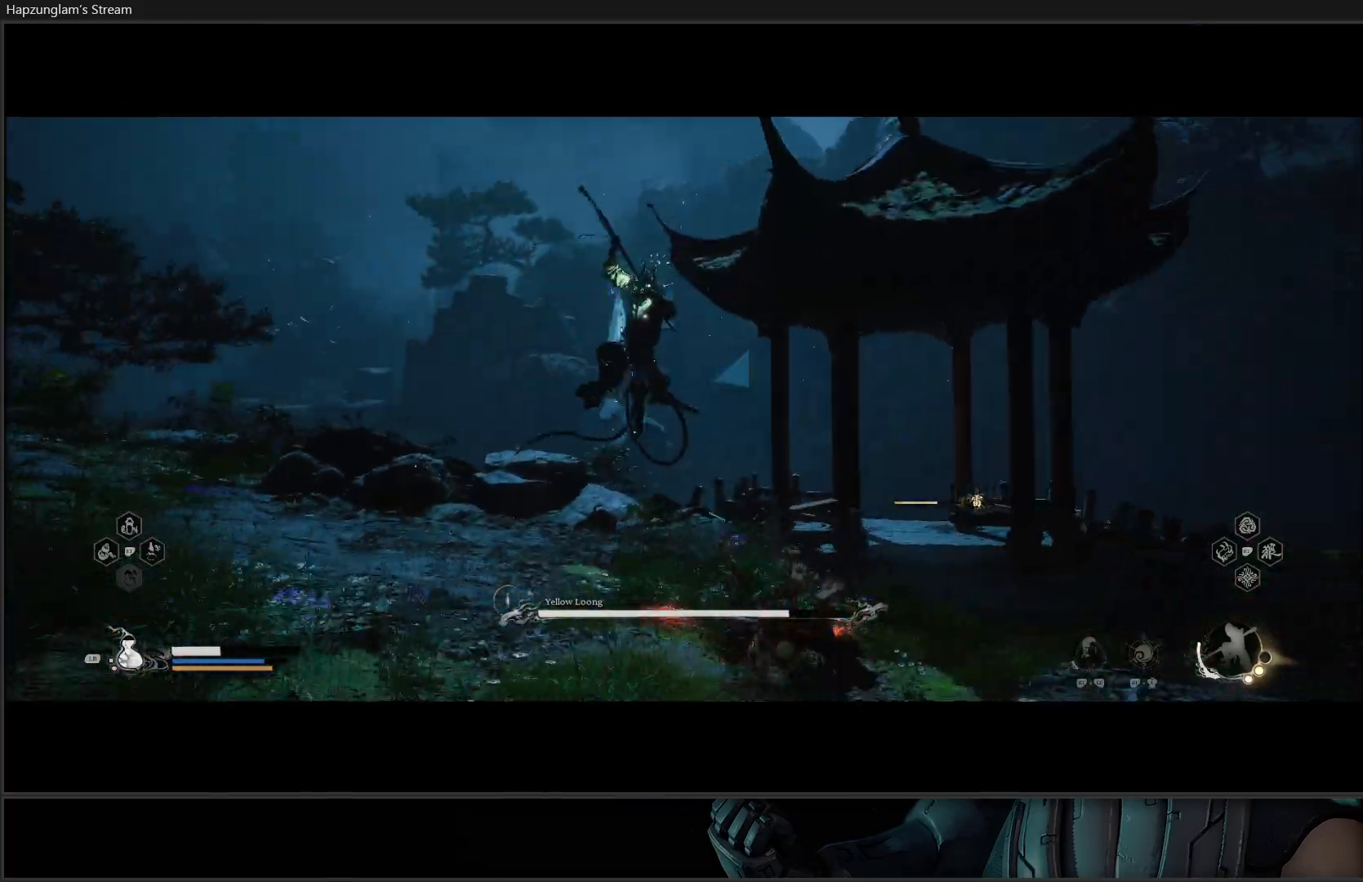
{"buttons": [], "left_stick": "right", "right_stick": "center", "events": [[67, "B", "up"], [100, "B", "down"], [200, "B", "up"], [250, "B", "down"], [350, "B", "up"]]}
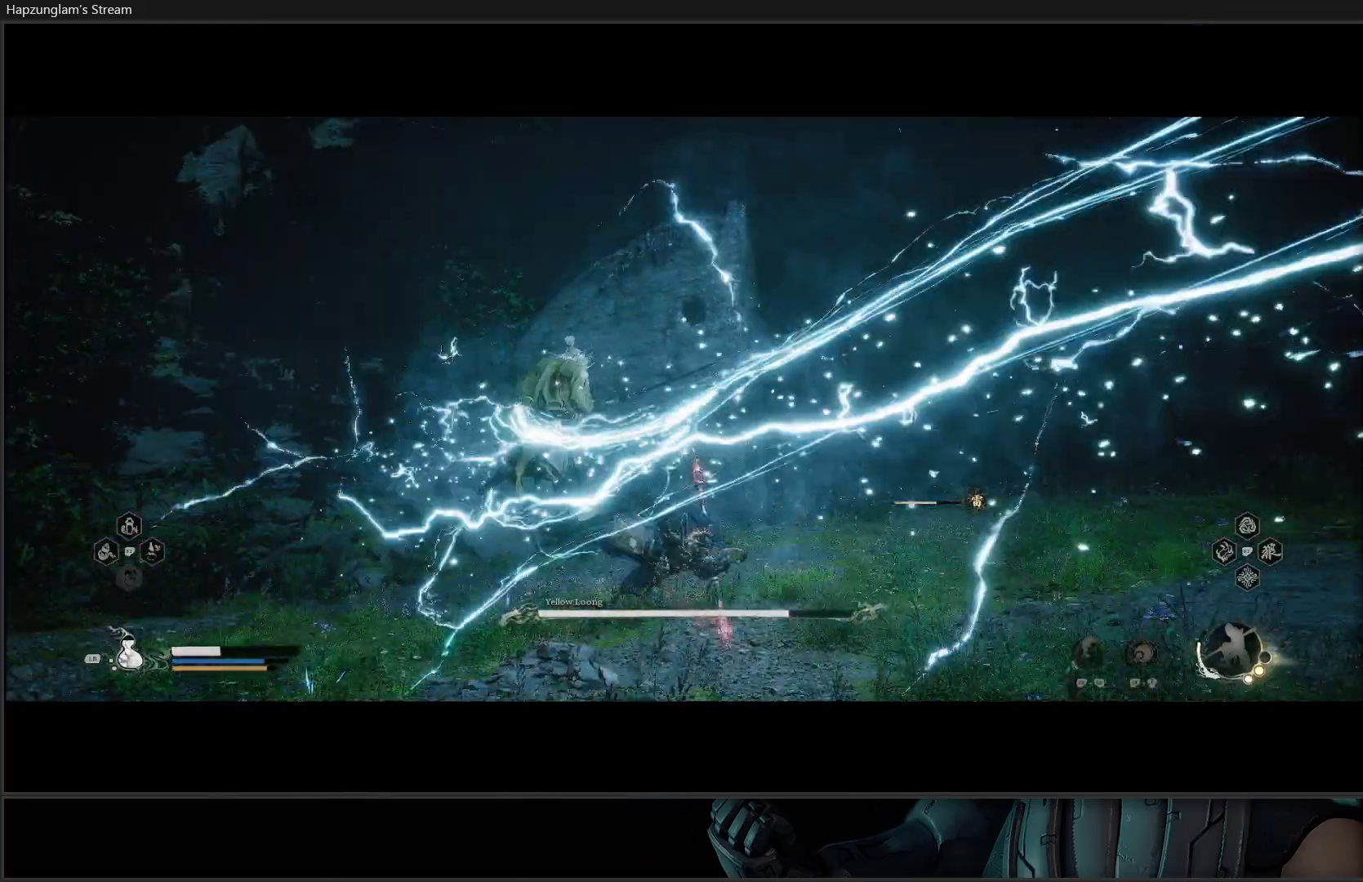
{"buttons": ["B"], "left_stick": "down-right", "right_stick": "center", "events": [[334, "left_stick", "down-right"], [401, "B", "down"]]}
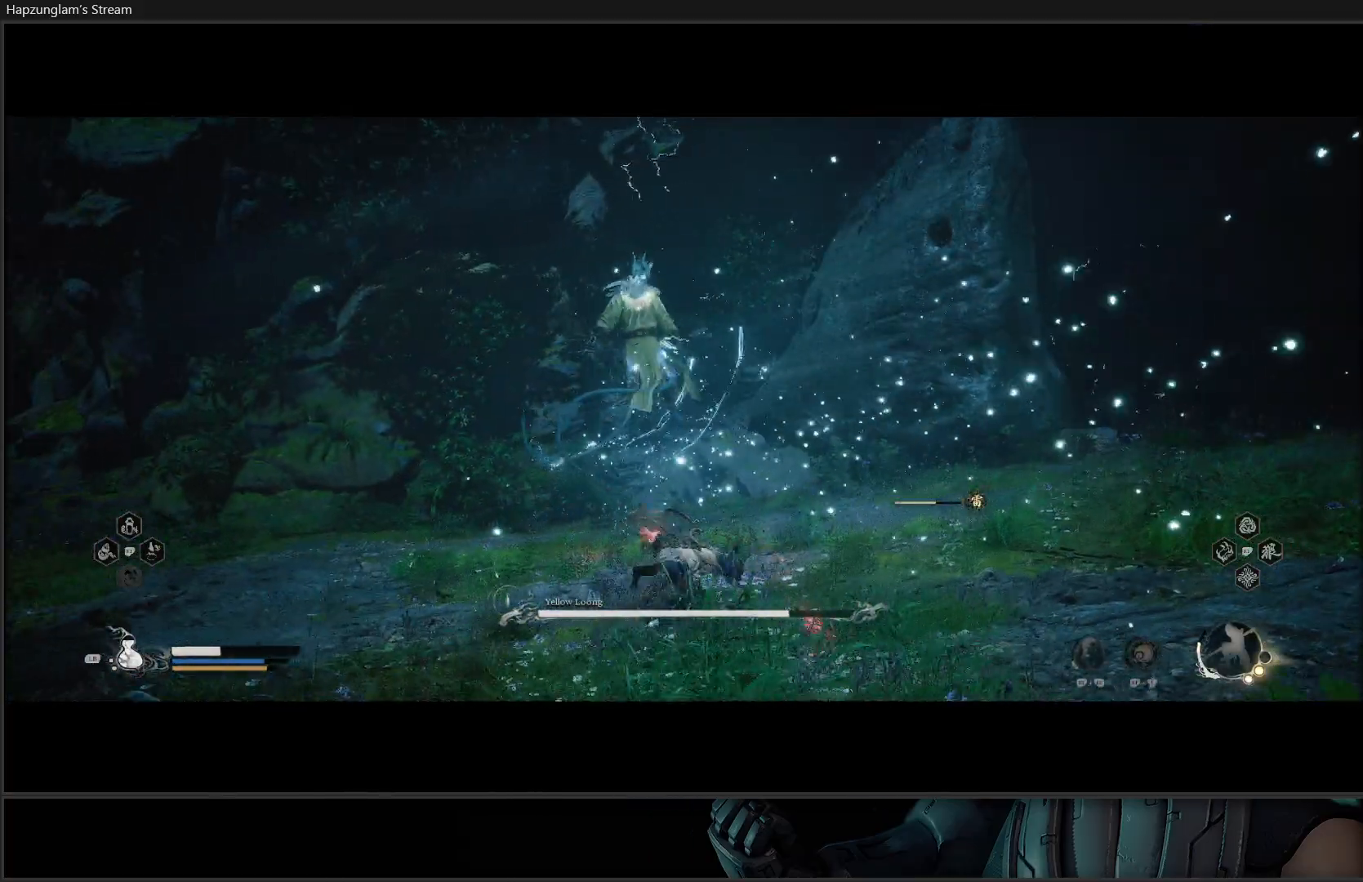
{"buttons": [], "left_stick": "down-right", "right_stick": "center", "events": [[16, "B", "up"], [83, "B", "down"], [183, "B", "up"]]}
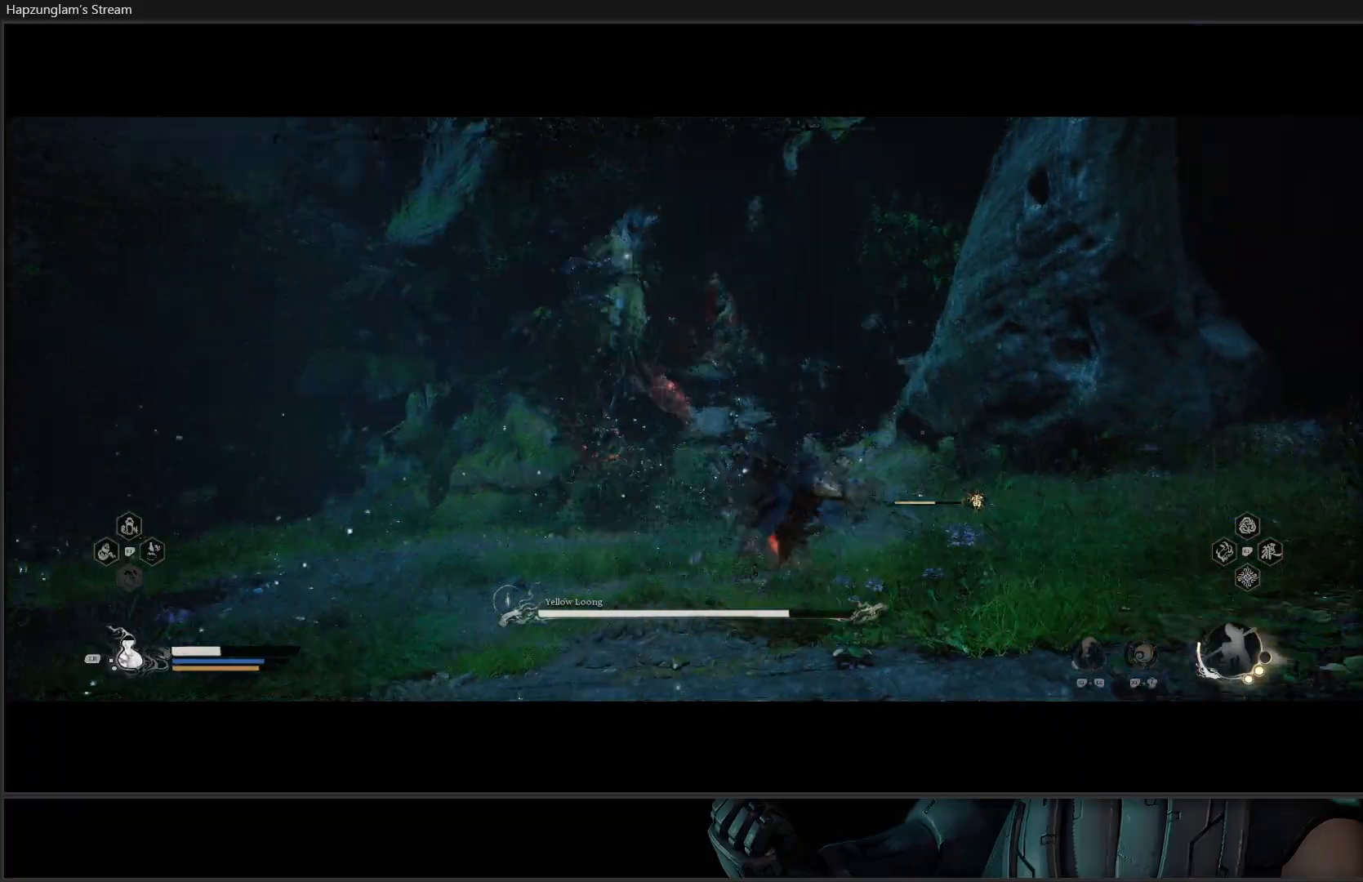
{"buttons": ["B"], "left_stick": "right", "right_stick": "center", "events": [[50, "left_stick", "right"], [150, "B", "down"], [334, "B", "up"], [384, "B", "down"]]}
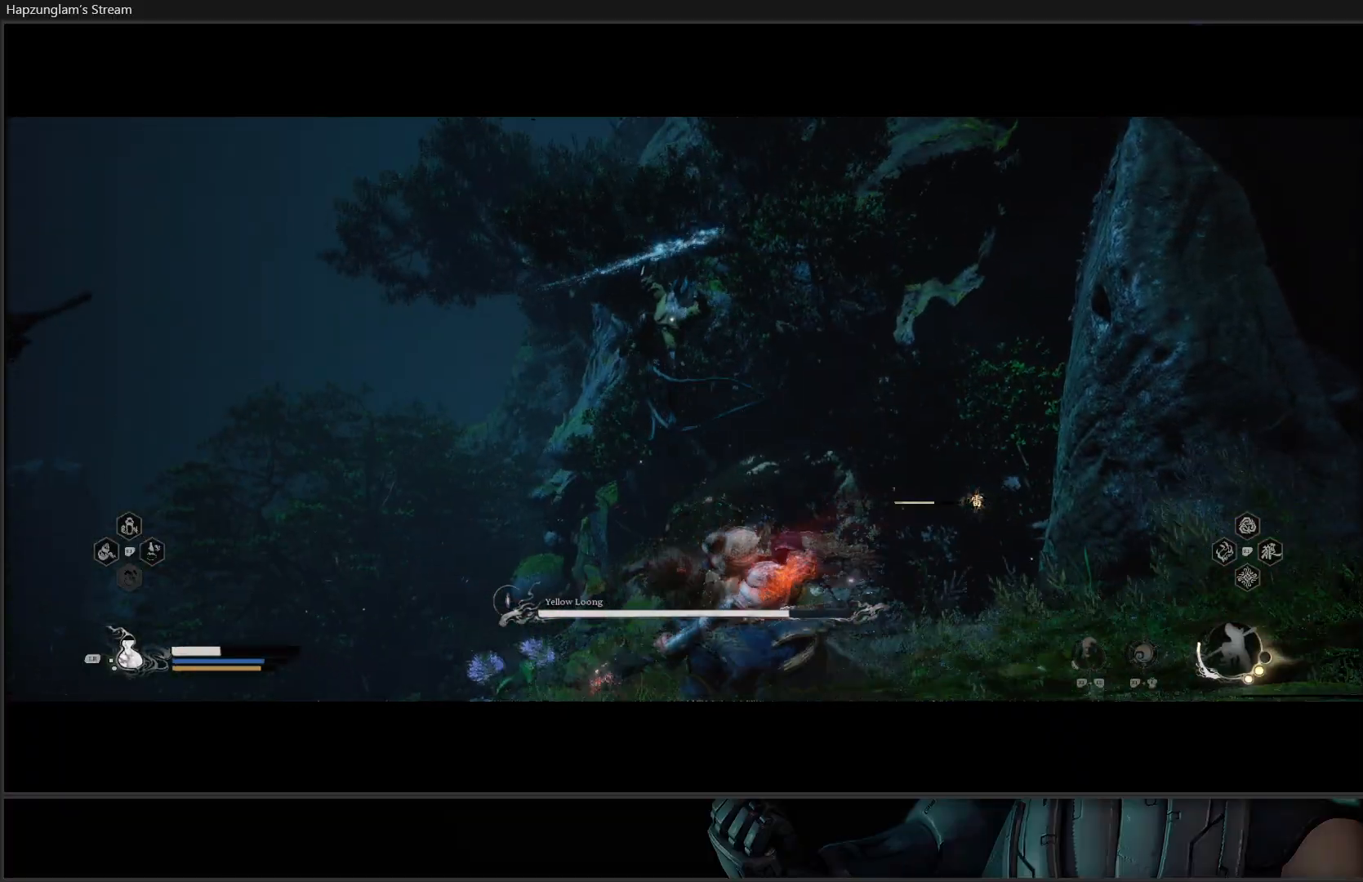
{"buttons": ["B"], "left_stick": "right", "right_stick": "center", "events": [[67, "B", "up"], [250, "B", "down"], [383, "B", "up"], [417, "B", "down"]]}
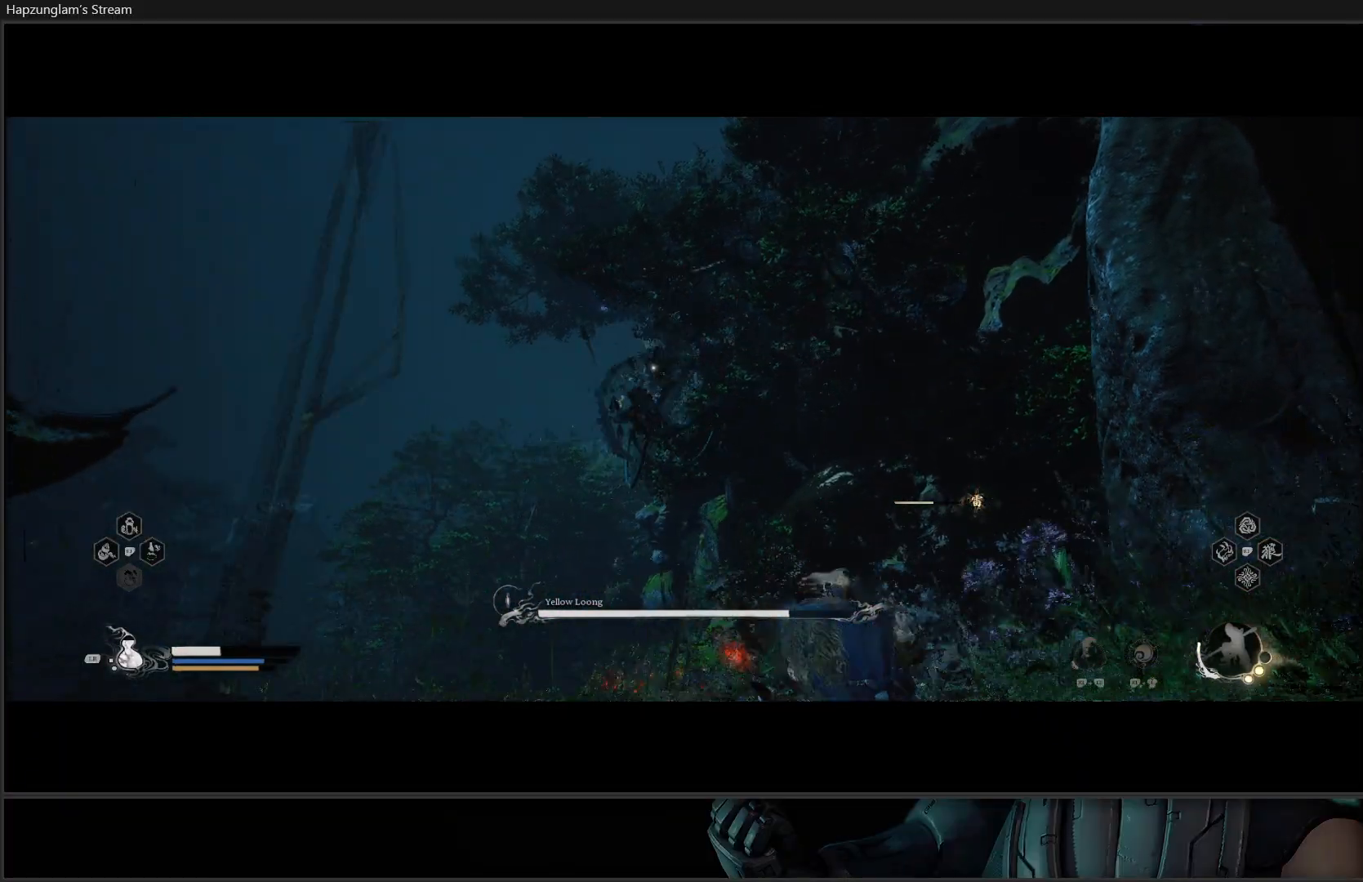
{"buttons": ["B"], "left_stick": "right", "right_stick": "center", "events": [[67, "B", "up"], [117, "B", "down"], [217, "B", "up"], [267, "B", "down"], [384, "B", "up"], [434, "B", "down"]]}
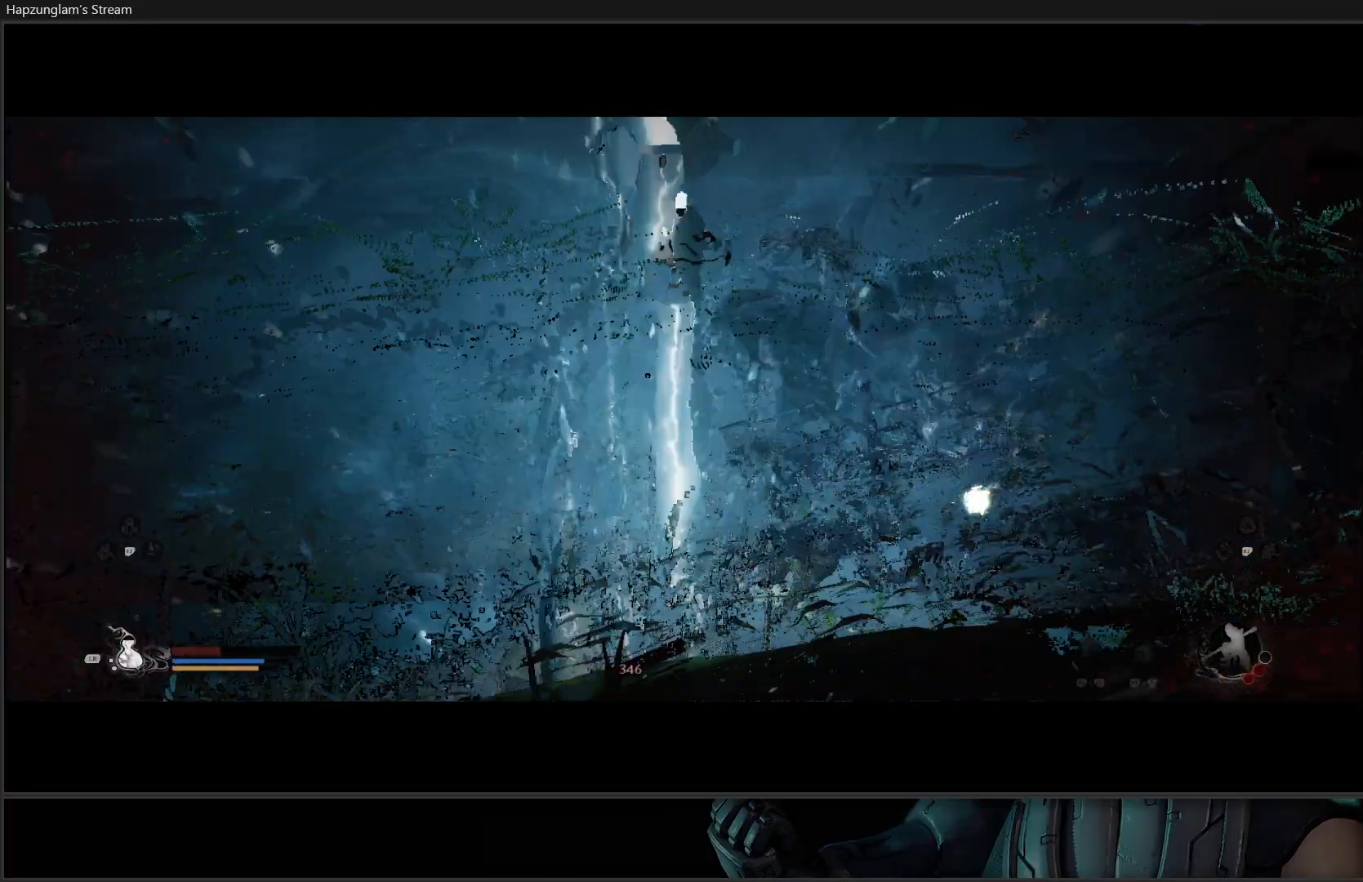
{"buttons": ["B"], "left_stick": "down-left", "right_stick": "center", "events": [[33, "B", "up"], [133, "B", "down"], [167, "left_stick", "down-left"], [233, "B", "up"], [300, "B", "down"], [383, "B", "up"], [467, "B", "down"]]}
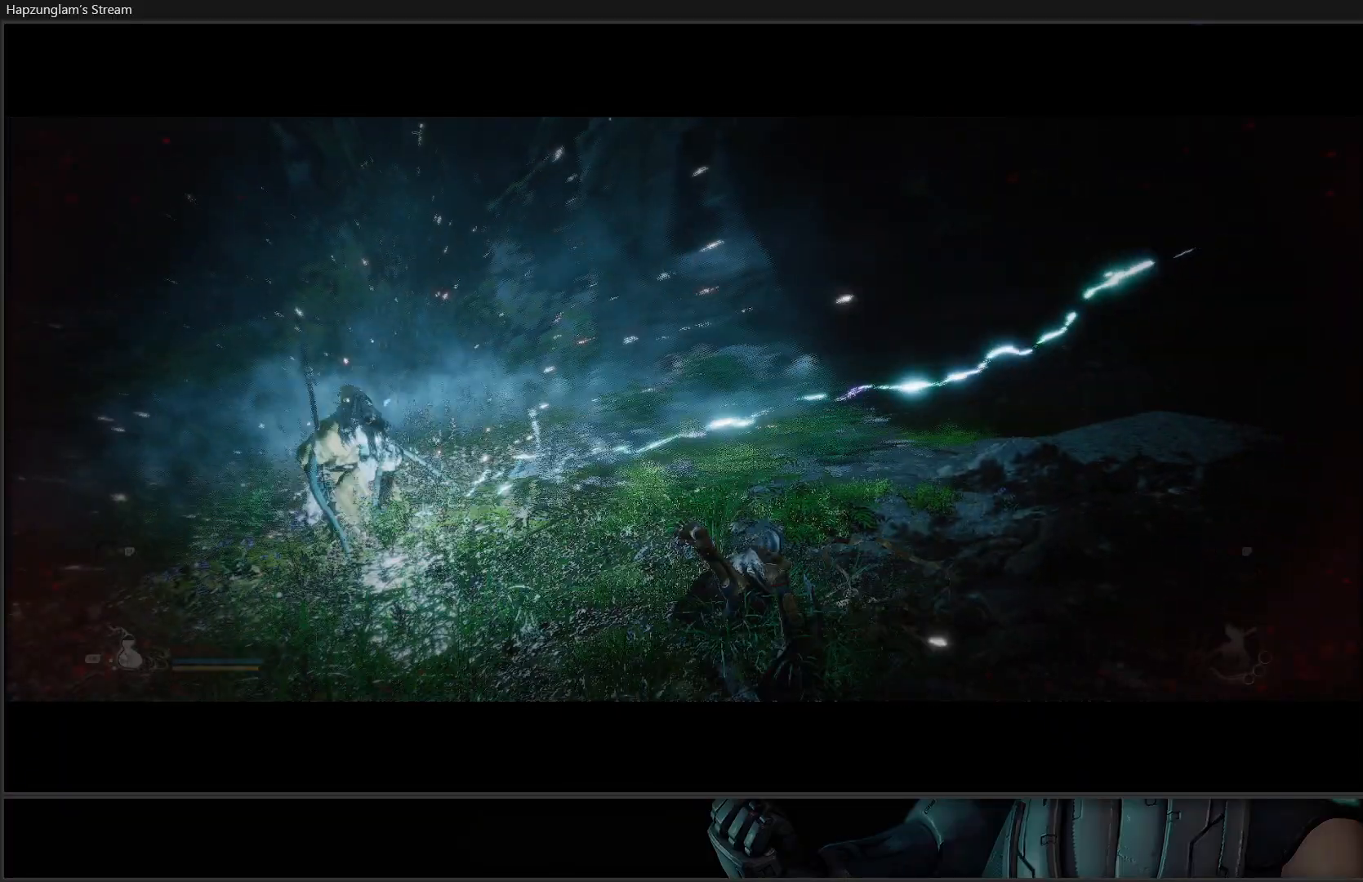
{"buttons": [], "left_stick": "center", "right_stick": "center", "events": [[67, "B", "up"], [284, "left_stick", "center"]]}